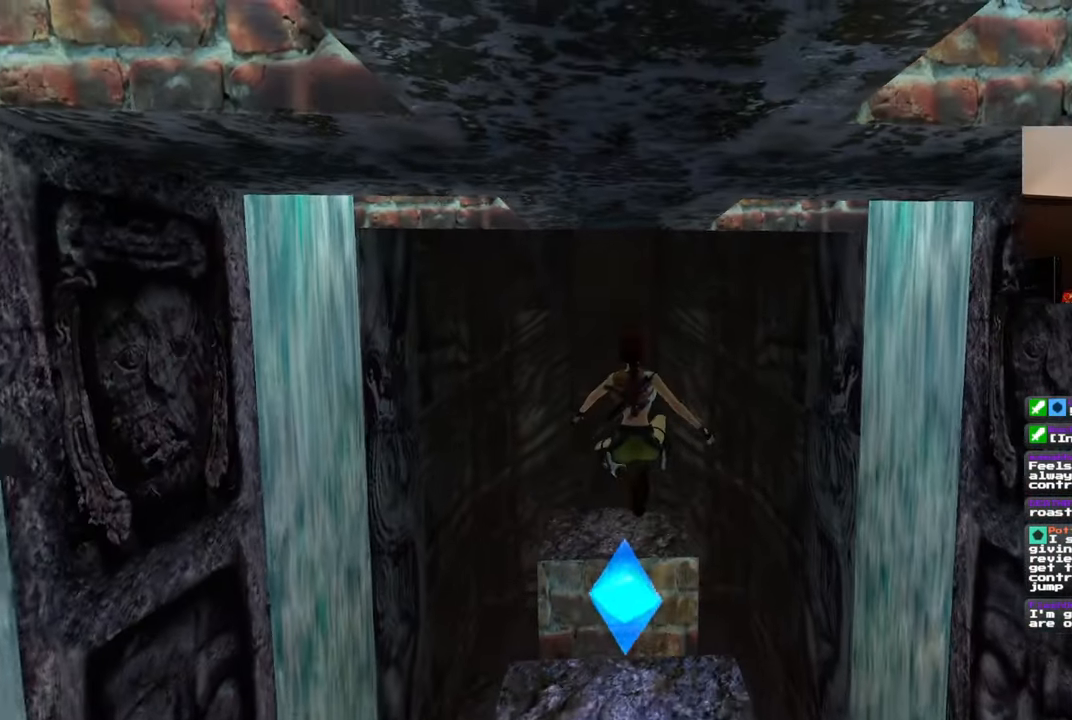
Gameplay with a controller (PlayStation layout); each line is a JSON object with the inputs held at the frame after it (dt_ms = milliseconds from this image to that frame). "events" lists button and stick changes between this image and that frame as [ms after this image, input, new state], when the widget could be followed in between. Not read: DPAD_RIGHT L2 R2.
{"dt_ms": 1000, "buttons": [], "left_stick": "up", "right_stick": "center"}
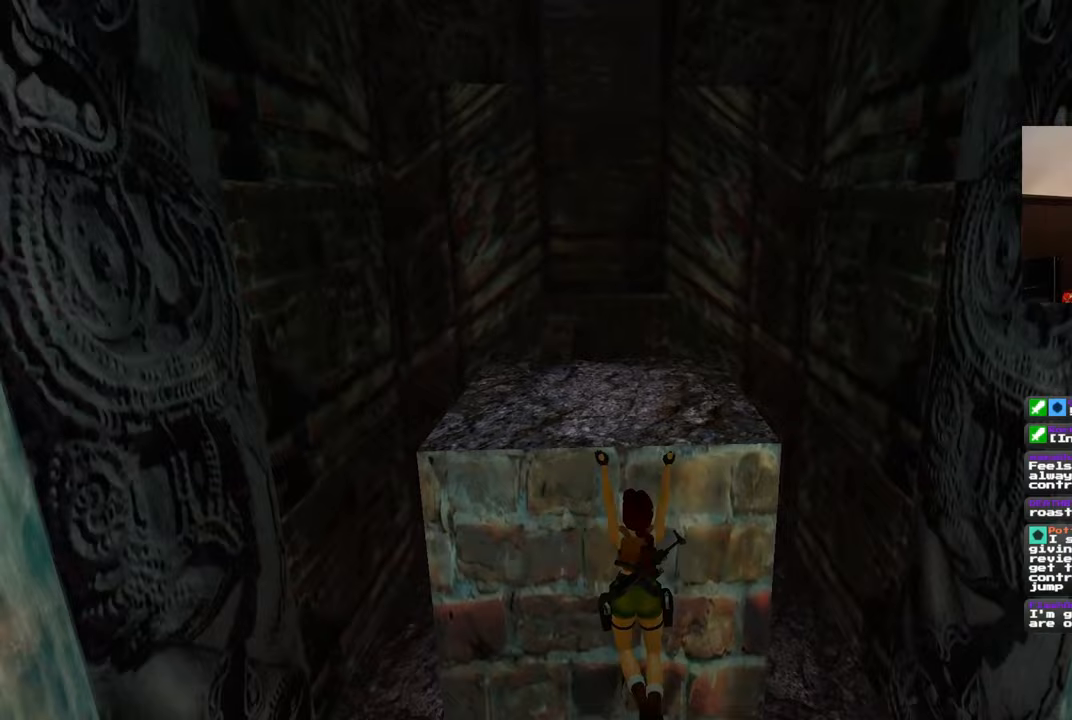
{"dt_ms": 500, "buttons": [], "left_stick": "up", "right_stick": "center", "events": []}
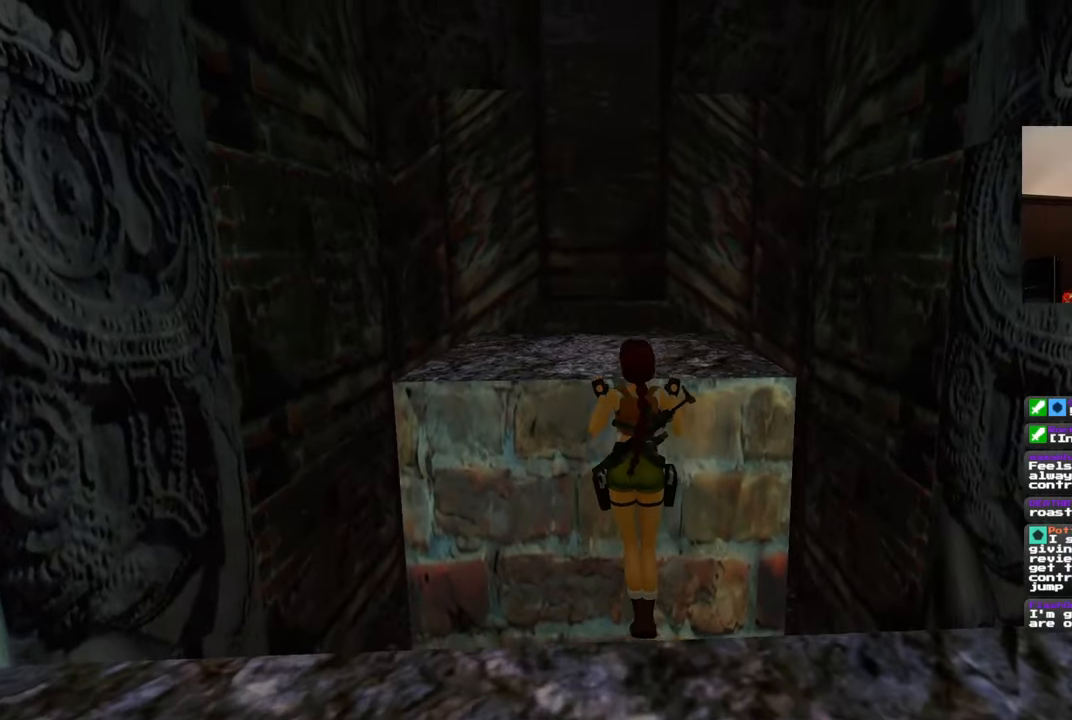
{"dt_ms": 500, "buttons": [], "left_stick": "center", "right_stick": "center", "events": [[100, "left_stick", "center"]]}
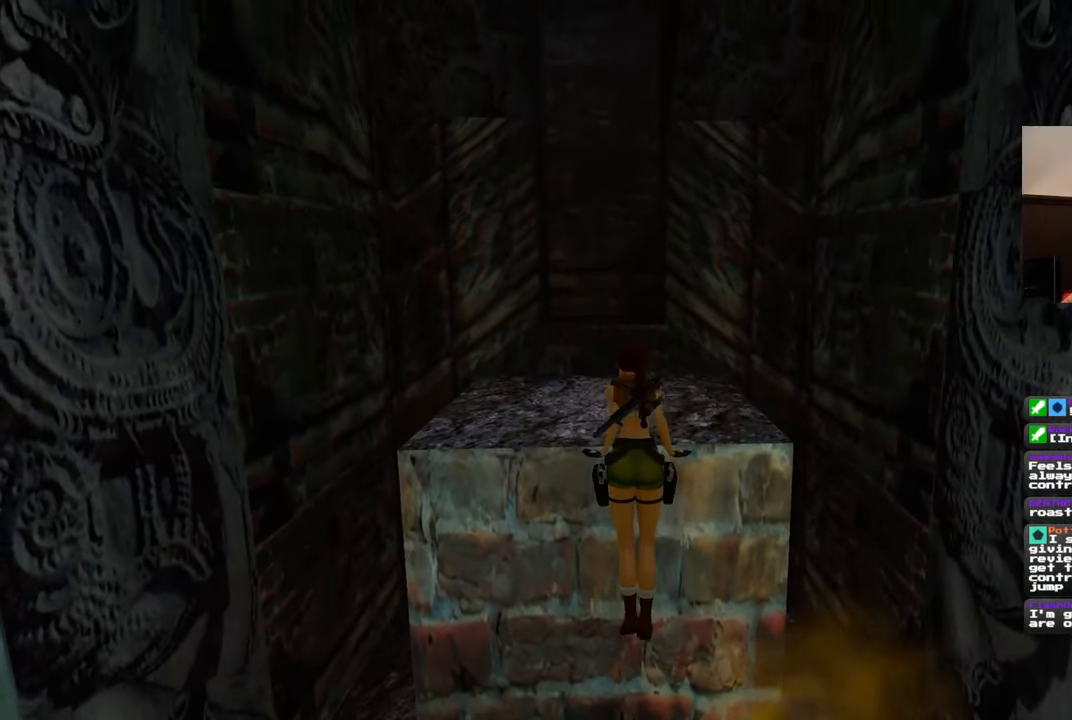
{"dt_ms": 500, "buttons": [], "left_stick": "center", "right_stick": "center", "events": []}
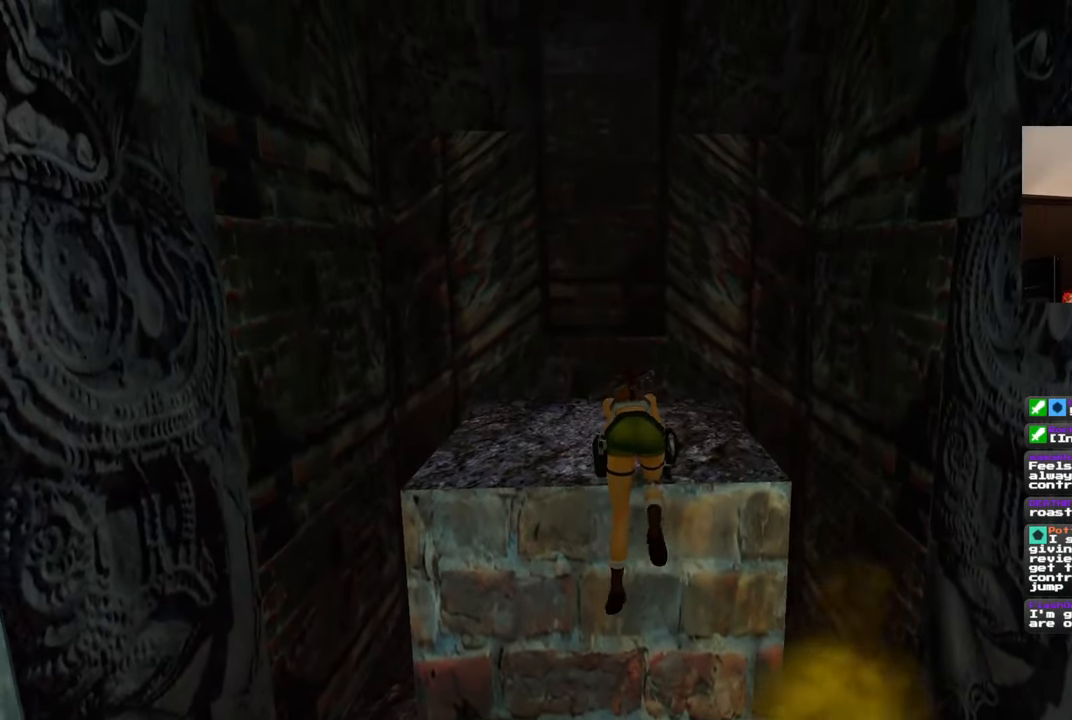
{"dt_ms": 500, "buttons": [], "left_stick": "up", "right_stick": "center", "events": [[200, "left_stick", "up"]]}
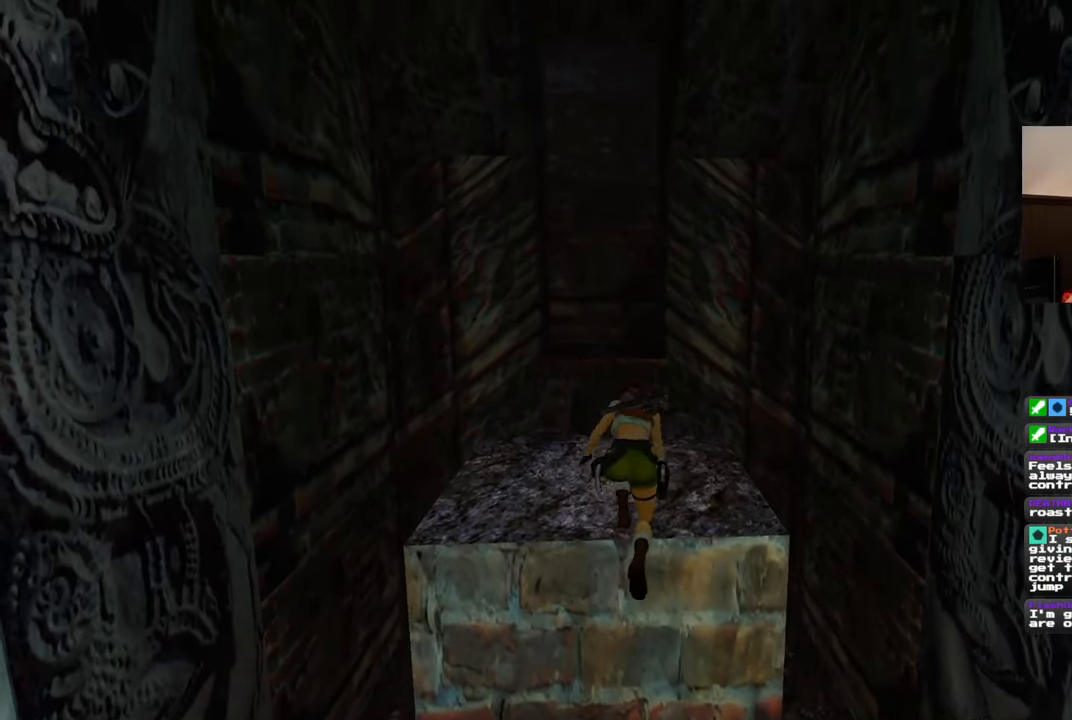
{"dt_ms": 500, "buttons": [], "left_stick": "up", "right_stick": "center", "events": []}
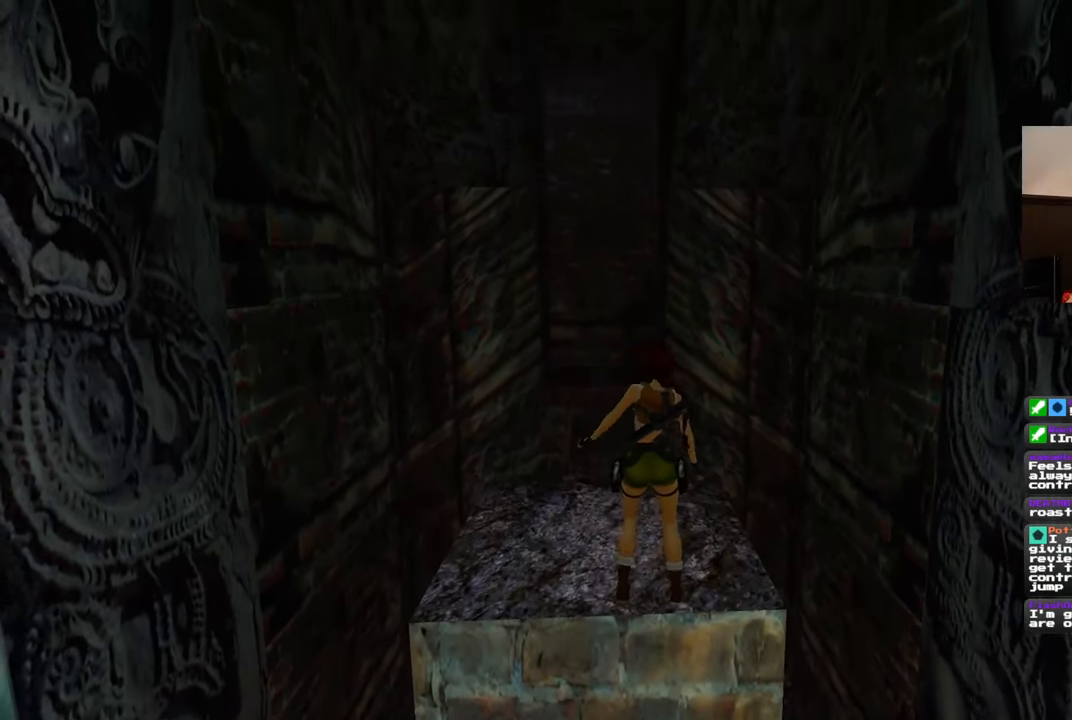
{"dt_ms": 500, "buttons": ["SQUARE"], "left_stick": "up", "right_stick": "center", "events": [[400, "SQUARE", "down"]]}
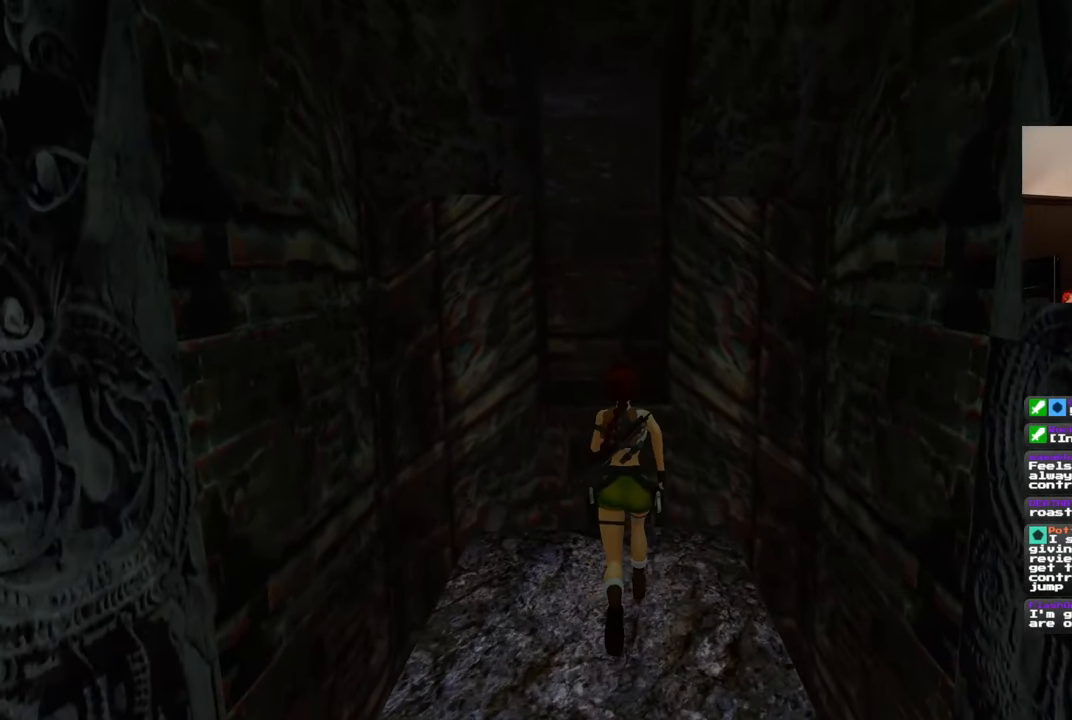
{"dt_ms": 500, "buttons": ["SQUARE"], "left_stick": "up", "right_stick": "center", "events": []}
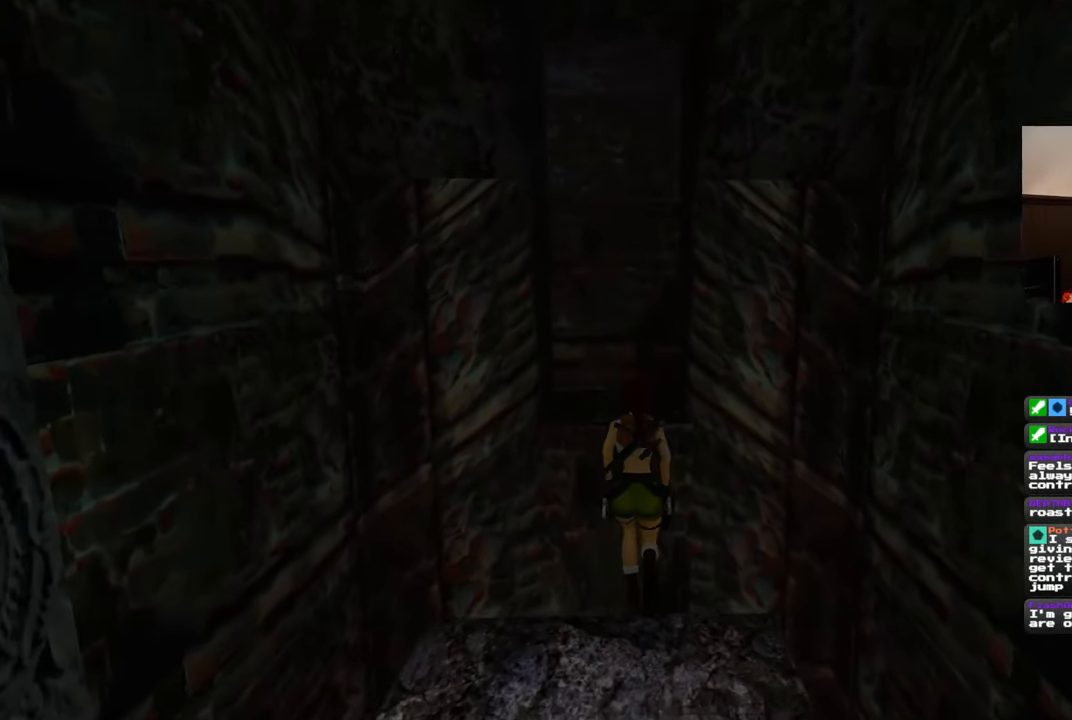
{"dt_ms": 500, "buttons": [], "left_stick": "up", "right_stick": "center", "events": [[467, "SQUARE", "up"]]}
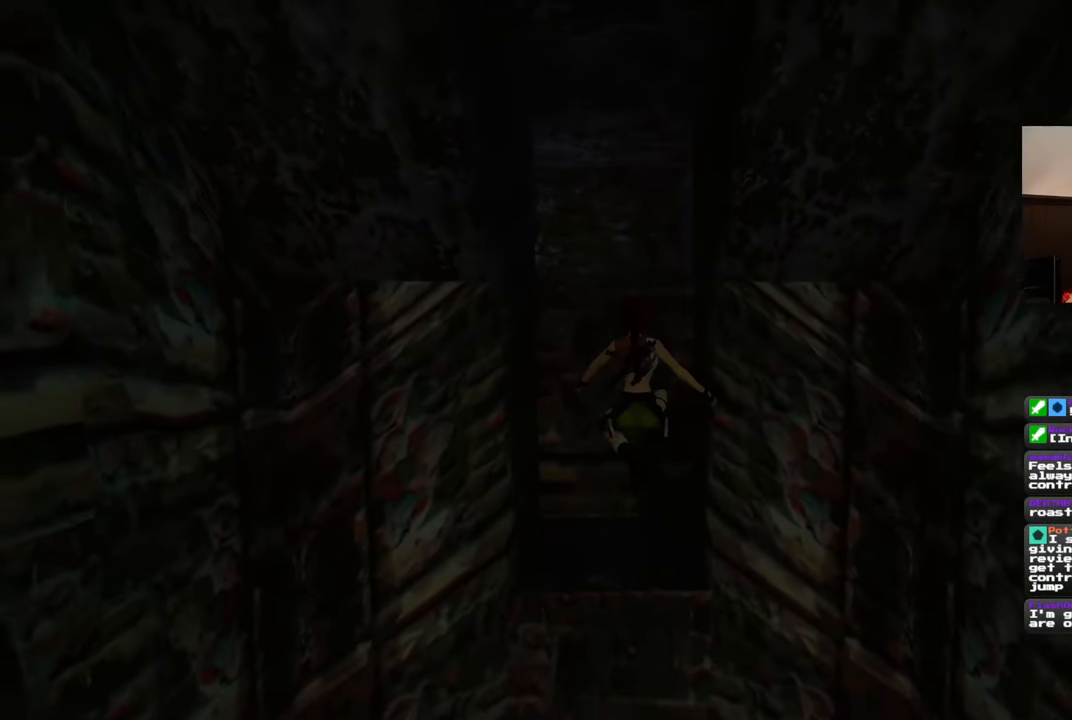
{"dt_ms": 500, "buttons": [], "left_stick": "up", "right_stick": "center", "events": [[250, "left_stick", "up-left"], [433, "left_stick", "up"]]}
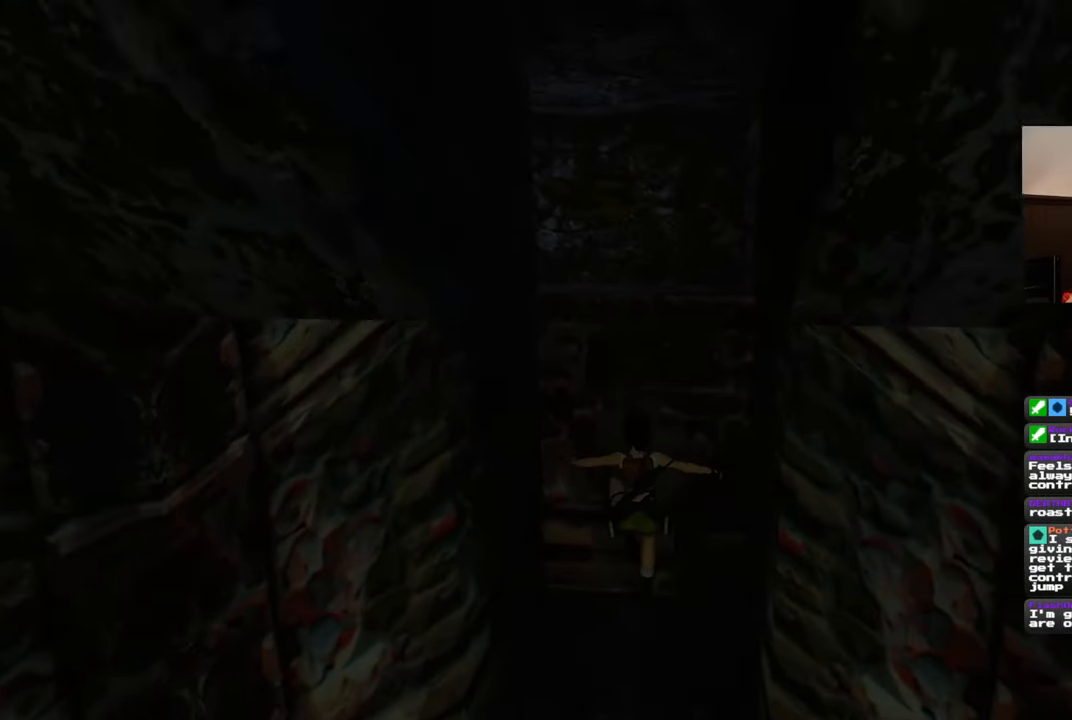
{"dt_ms": 500, "buttons": [], "left_stick": "up", "right_stick": "center", "events": []}
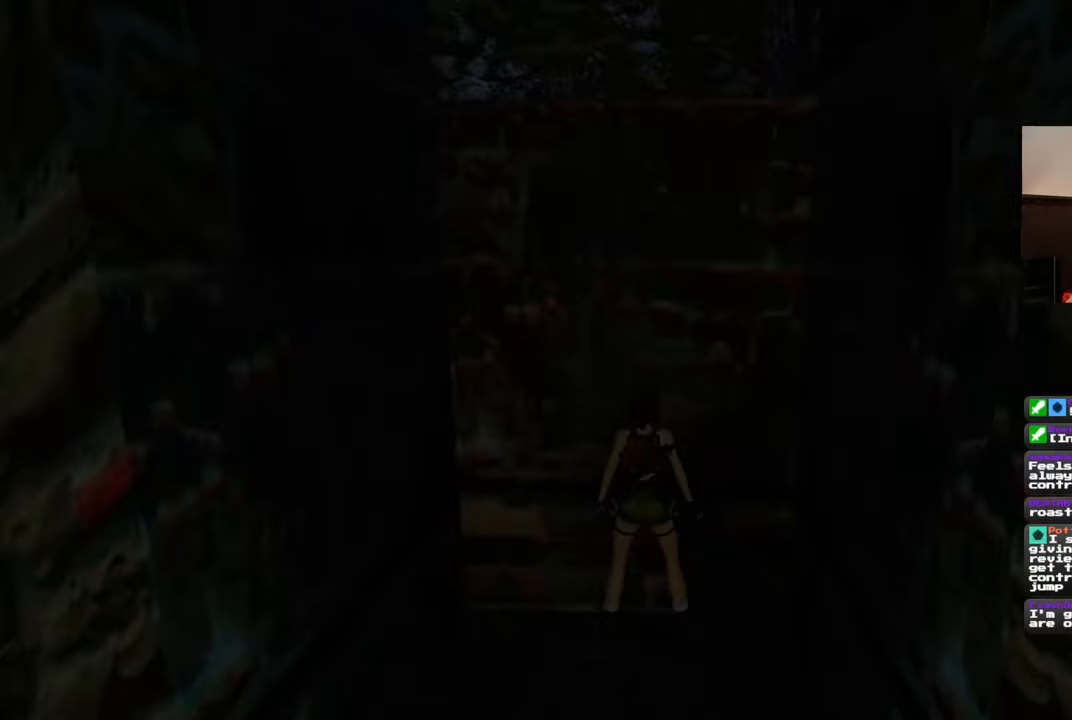
{"dt_ms": 500, "buttons": [], "left_stick": "up", "right_stick": "center", "events": []}
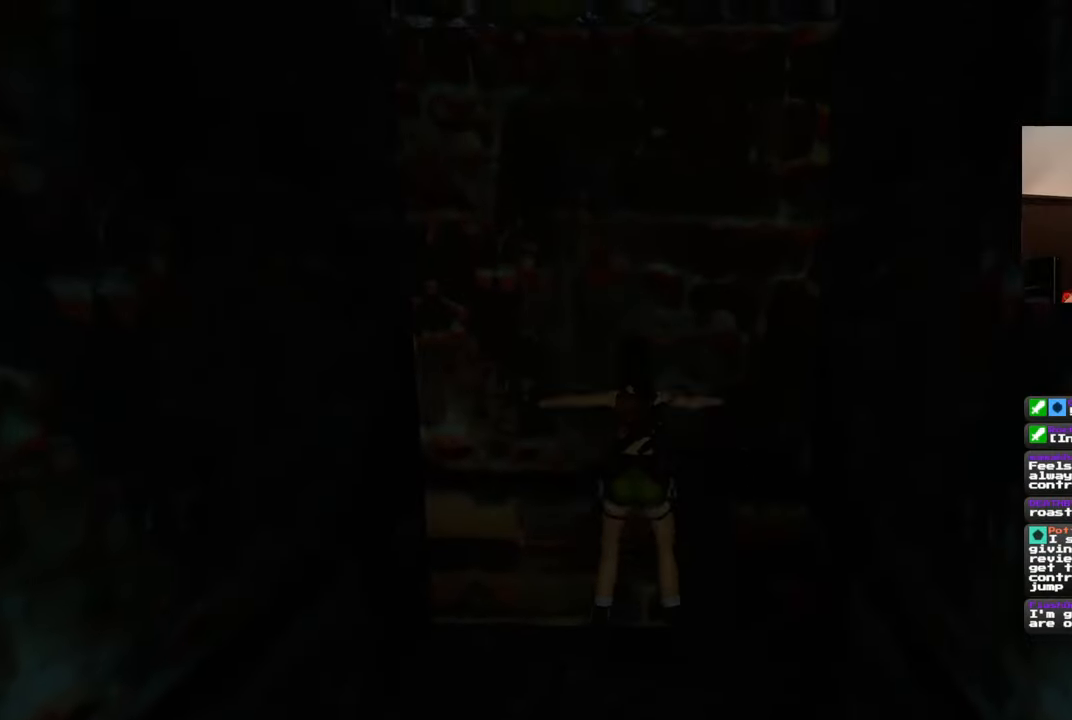
{"dt_ms": 500, "buttons": [], "left_stick": "up", "right_stick": "center", "events": []}
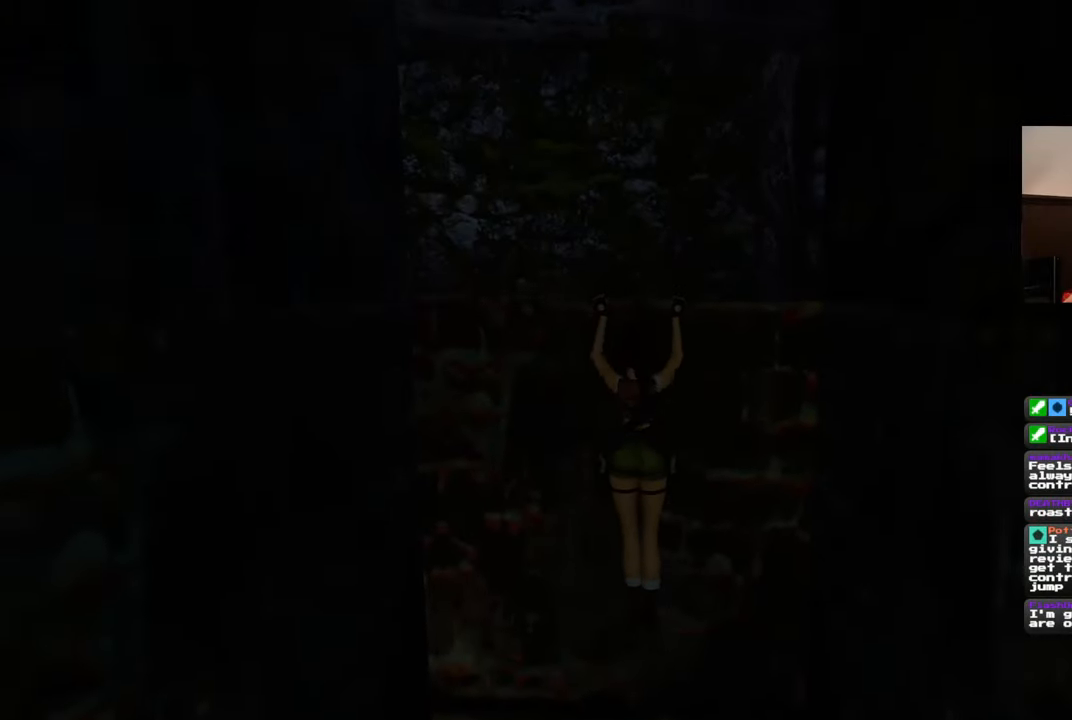
{"dt_ms": 500, "buttons": [], "left_stick": "center", "right_stick": "down-right", "events": [[333, "right_stick", "down-right"], [483, "left_stick", "center"]]}
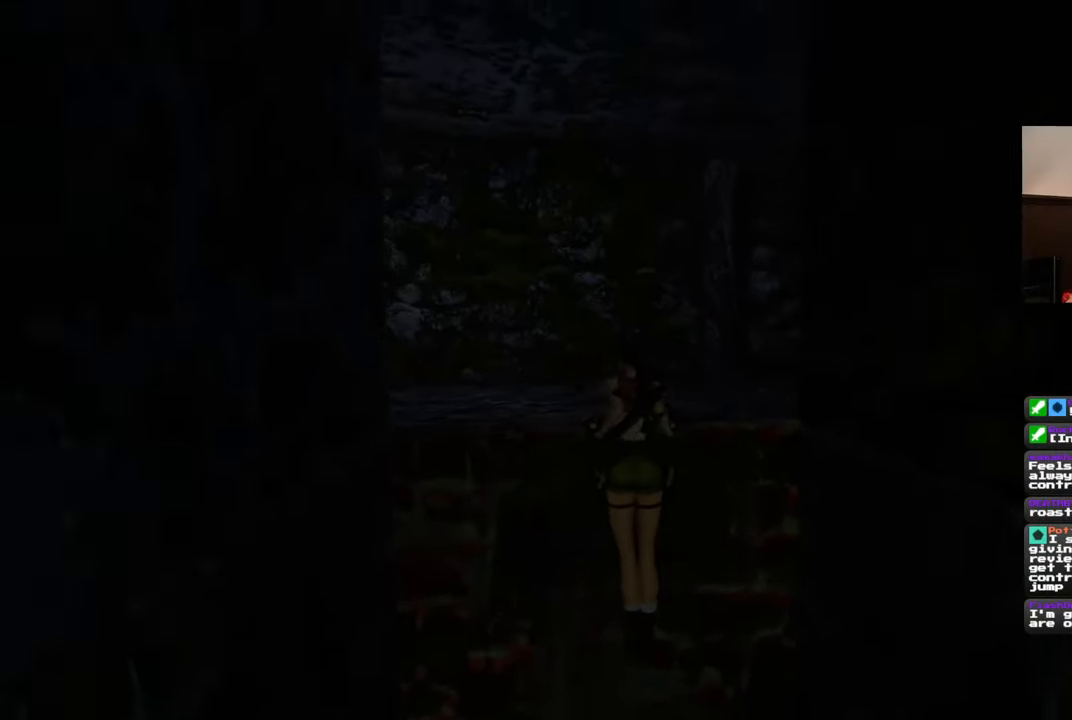
{"dt_ms": 500, "buttons": [], "left_stick": "center", "right_stick": "down-right", "events": []}
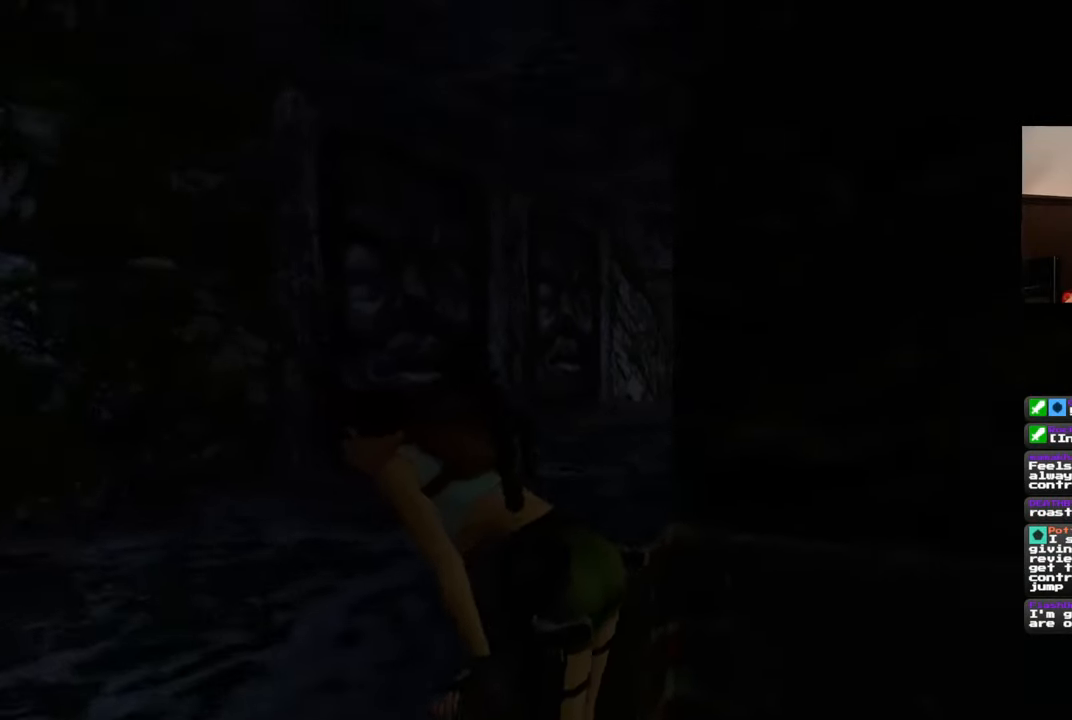
{"dt_ms": 500, "buttons": [], "left_stick": "center", "right_stick": "down-right", "events": [[167, "right_stick", "center"], [417, "right_stick", "down-right"]]}
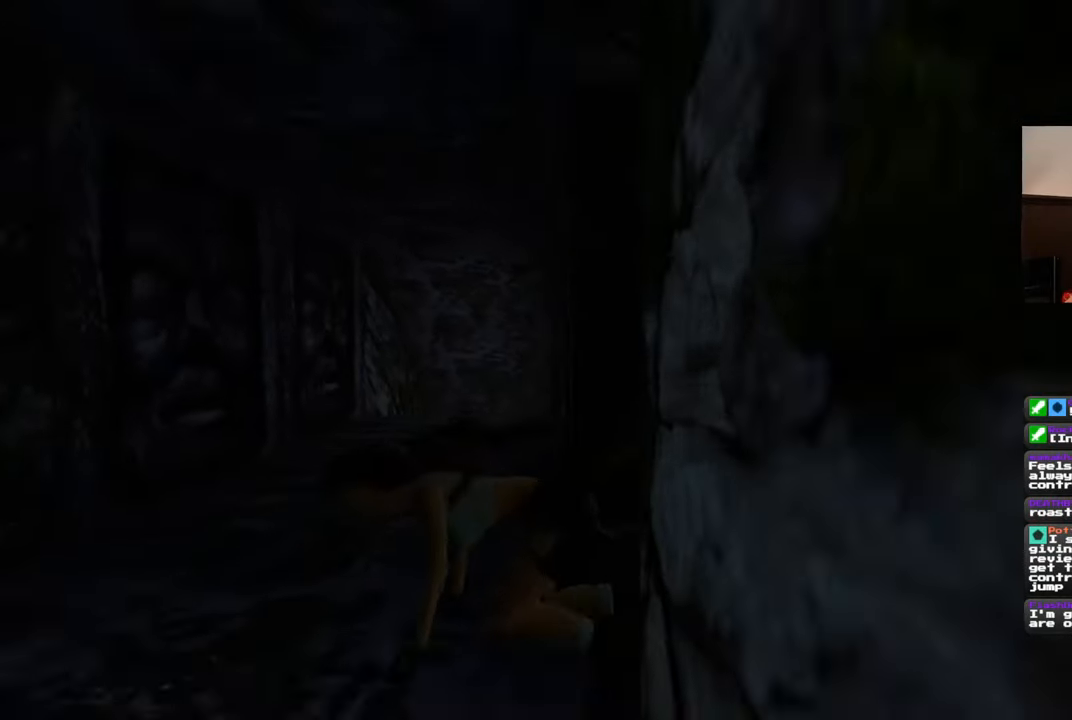
{"dt_ms": 500, "buttons": [], "left_stick": "left", "right_stick": "left", "events": [[250, "left_stick", "left"], [250, "right_stick", "center"], [367, "right_stick", "left"]]}
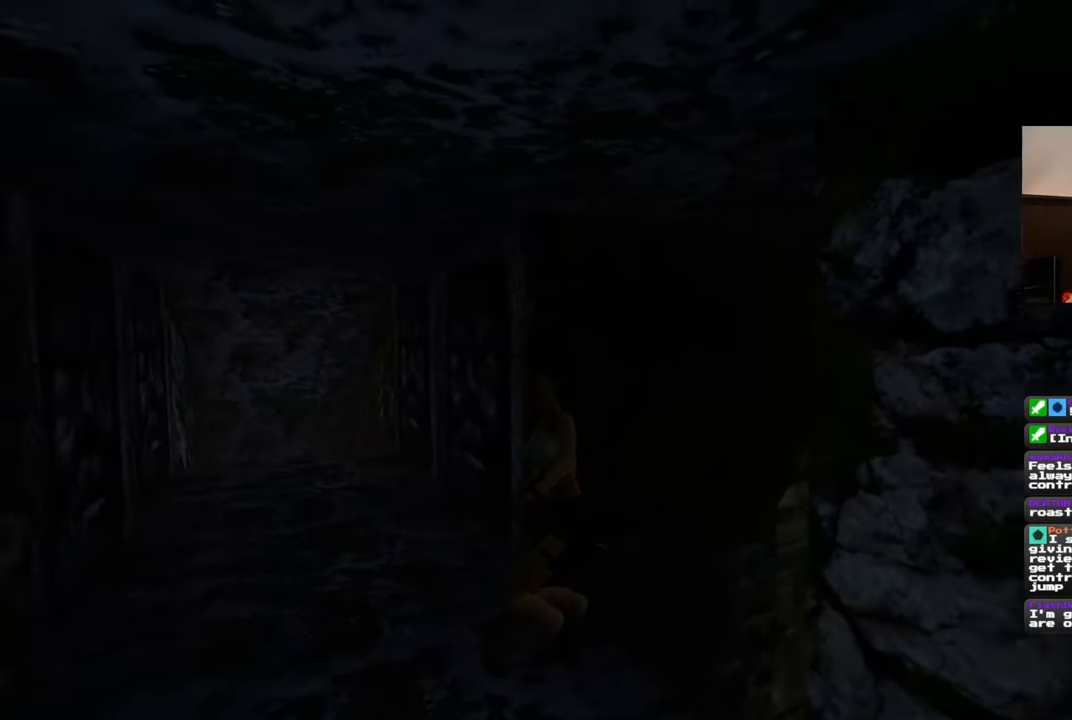
{"dt_ms": 500, "buttons": [], "left_stick": "up", "right_stick": "left", "events": [[467, "left_stick", "up"]]}
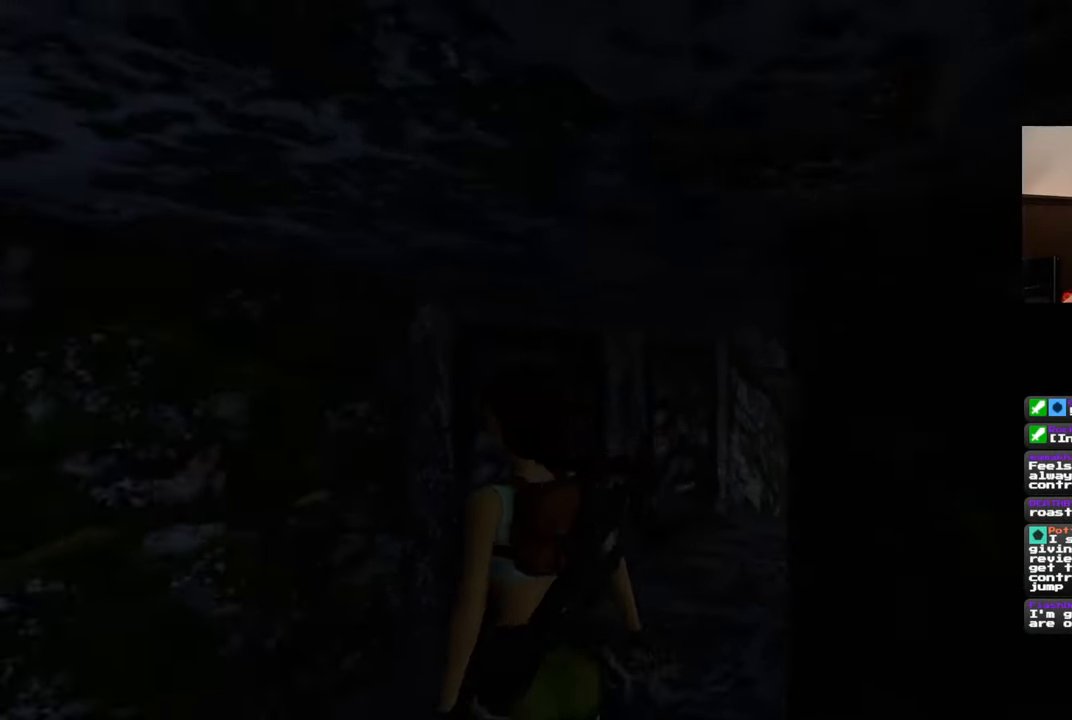
{"dt_ms": 500, "buttons": [], "left_stick": "center", "right_stick": "left", "events": [[17, "left_stick", "center"], [267, "left_stick", "left"], [317, "left_stick", "center"]]}
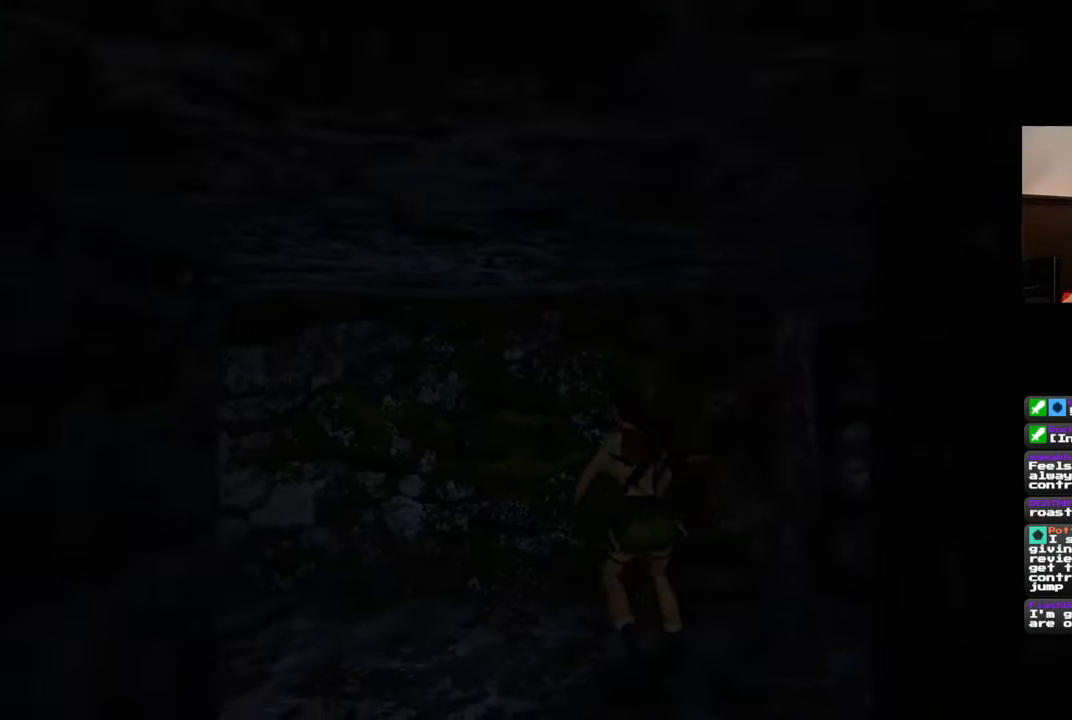
{"dt_ms": 500, "buttons": [], "left_stick": "center", "right_stick": "center", "events": [[500, "right_stick", "center"]]}
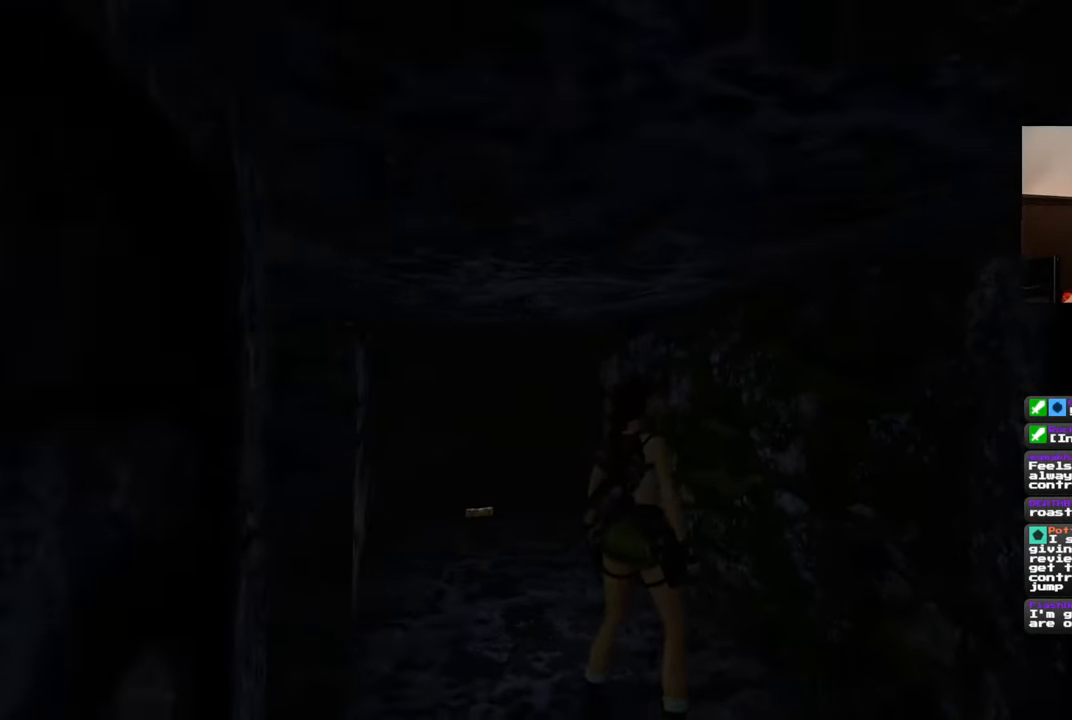
{"dt_ms": 500, "buttons": [], "left_stick": "up", "right_stick": "center", "events": [[200, "left_stick", "up-left"], [283, "right_stick", "left"], [333, "left_stick", "up"], [433, "right_stick", "center"]]}
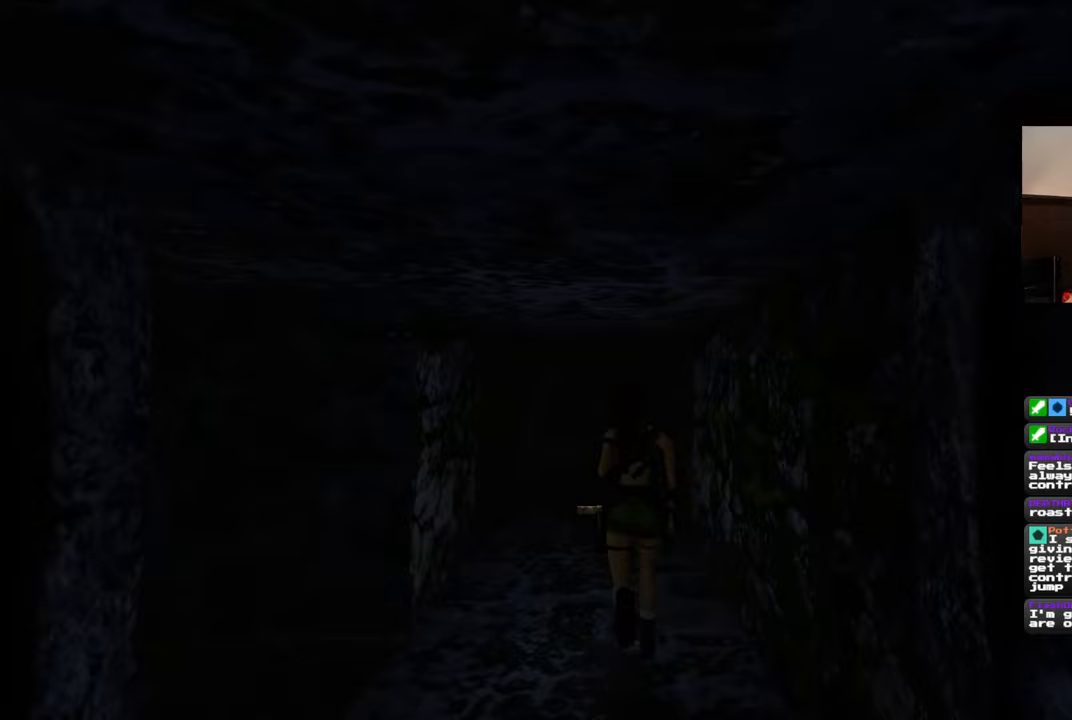
{"dt_ms": 500, "buttons": [], "left_stick": "up", "right_stick": "center", "events": [[300, "right_stick", "left"], [433, "right_stick", "center"]]}
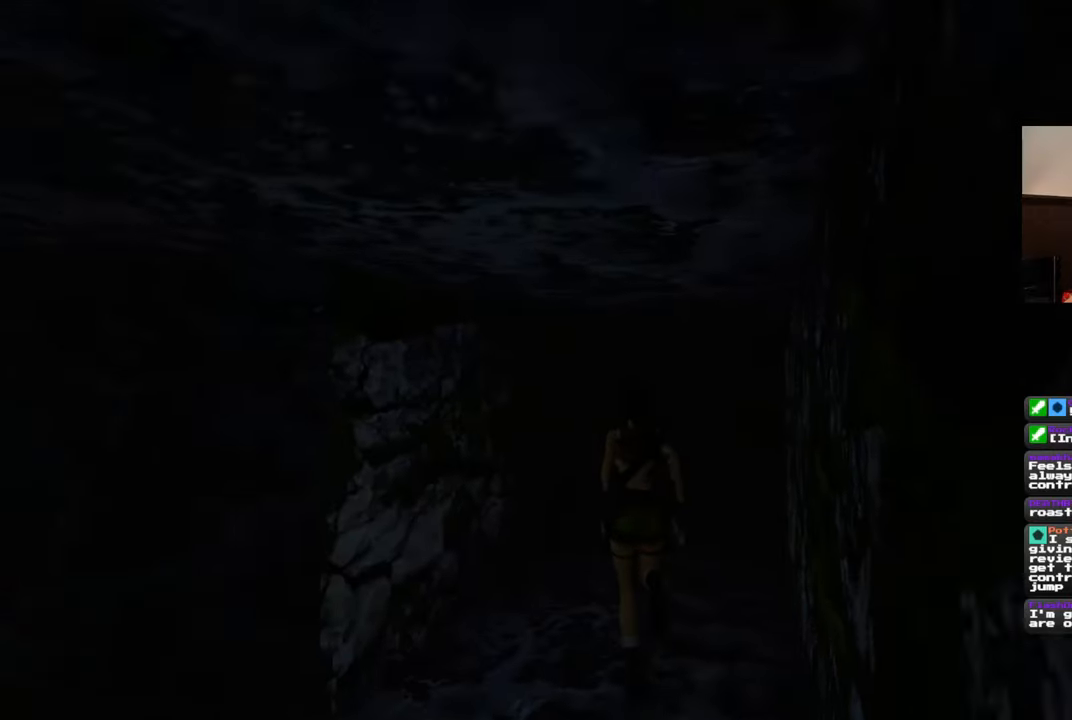
{"dt_ms": 500, "buttons": [], "left_stick": "up", "right_stick": "center", "events": []}